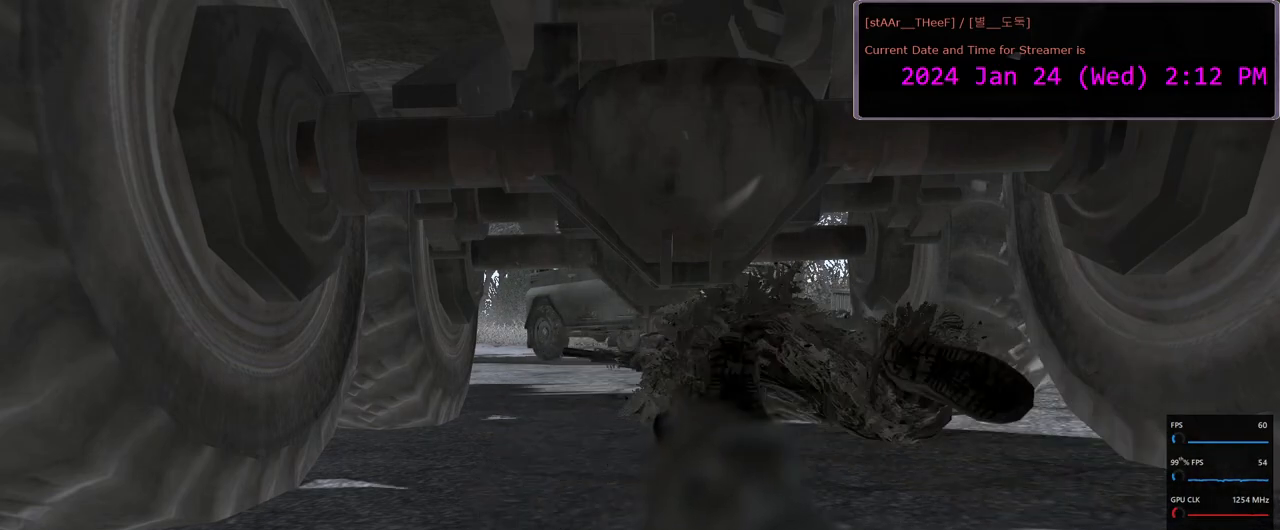
Gameplay with keyboard and mouse; each line is a JSON object with the keys and mouse buttons held at the frame after it. "events" lists presses ("down") and releases ("up") of "1", "2", "3", "4", "5", "a", "c", "d", "e", "f", "g", "n", "q", "r", "s", "shift", "space", "tab", "w", "mouse_left", "mouse_wheel" and "mouse_right" between this image and that frame as [ms after this image, input, new state], when the widget could be followed in between. "mouse_left", "mouse_wheel", "mouse_right" = the "left", "wheel", "right" buttons of the "mouse" list. No other keys are recorded. "wheel" means that the mouse wheel is clicked or scrolled. Mouse movement is not recorded.
{"keys": ["w"], "mouse": [], "events": [[33, "w", "down"]]}
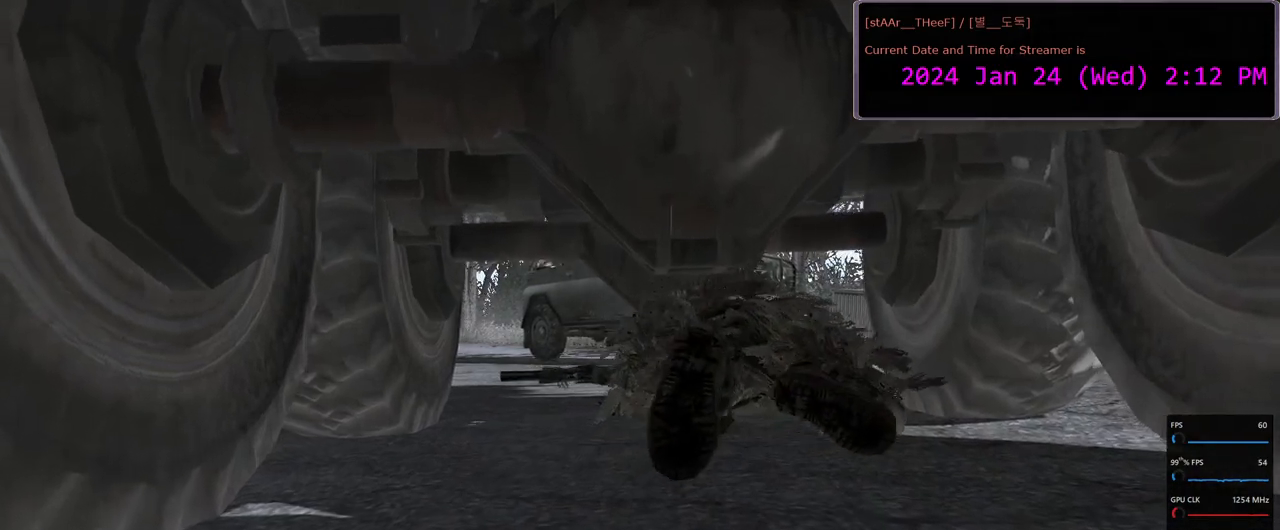
{"keys": ["w"], "mouse": [], "events": []}
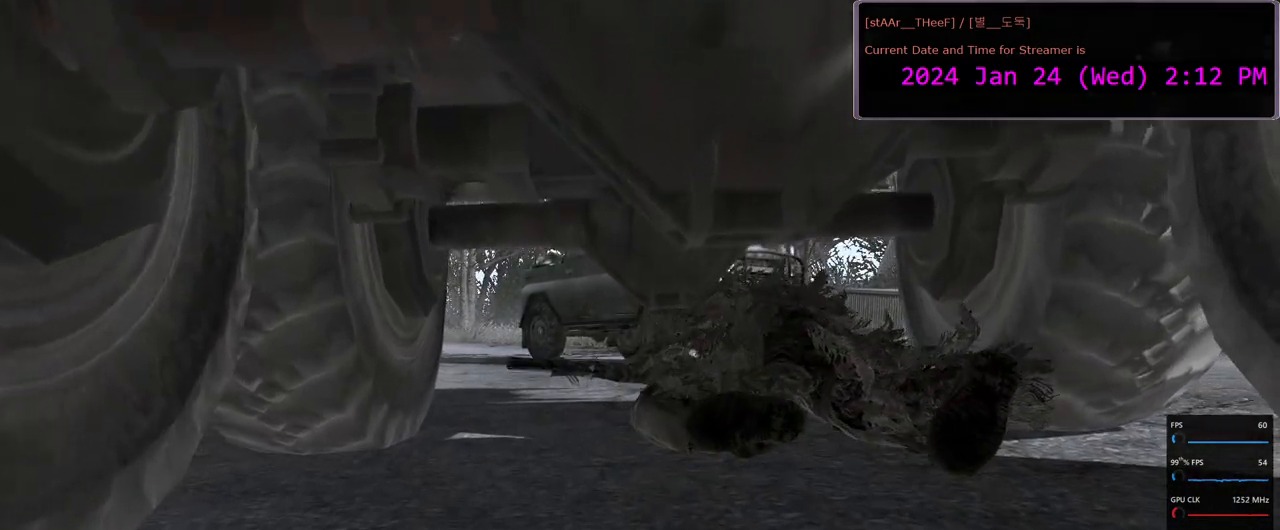
{"keys": ["w"], "mouse": [], "events": [[350, "d", "down"], [467, "d", "up"]]}
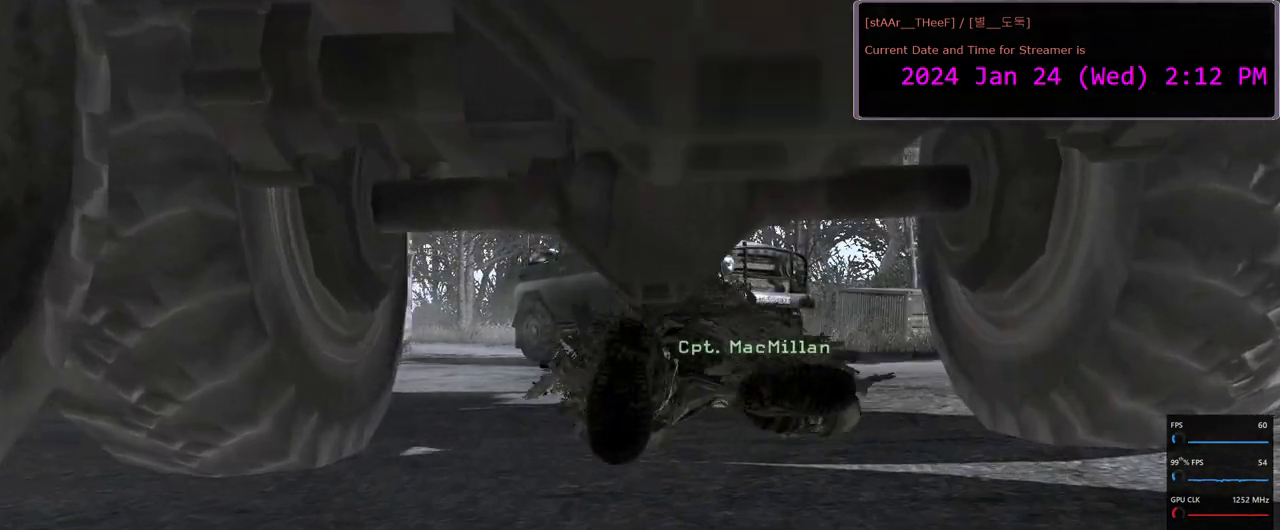
{"keys": ["w"], "mouse": [], "events": []}
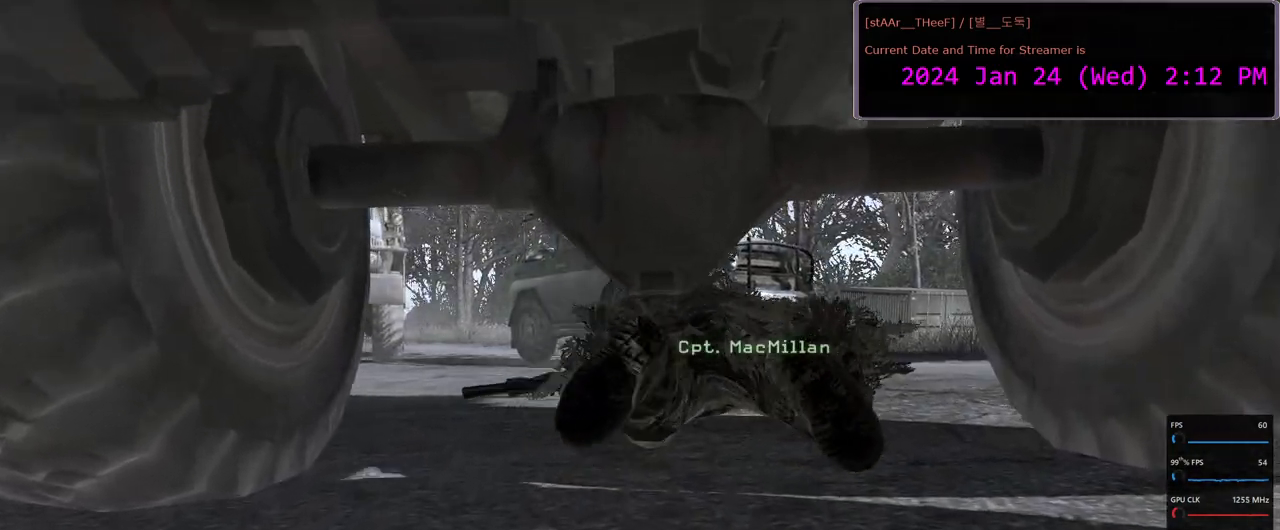
{"keys": ["w"], "mouse": [], "events": []}
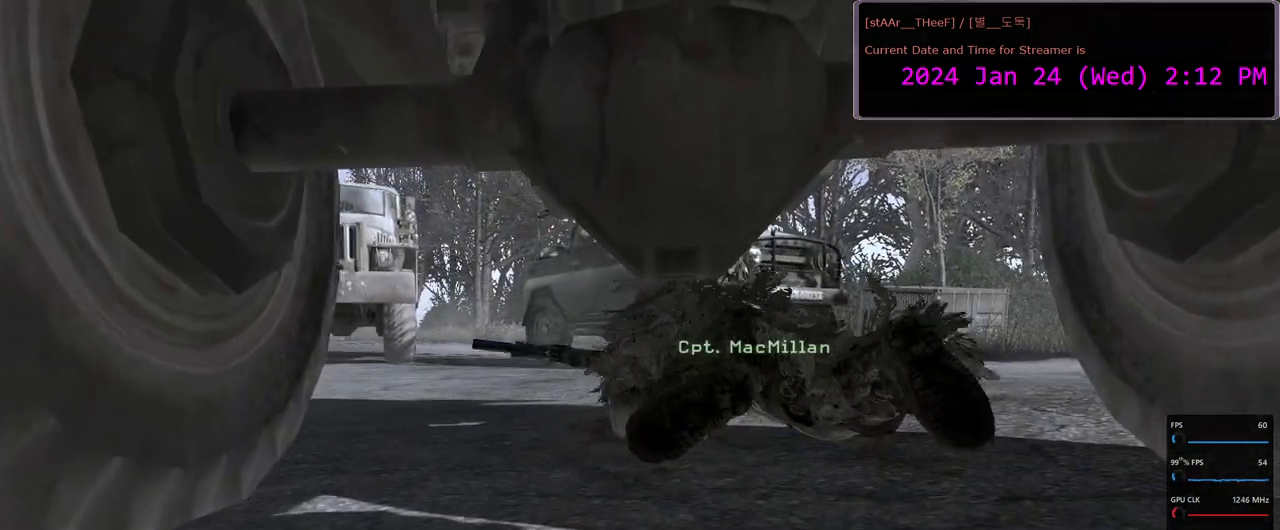
{"keys": ["w"], "mouse": [], "events": []}
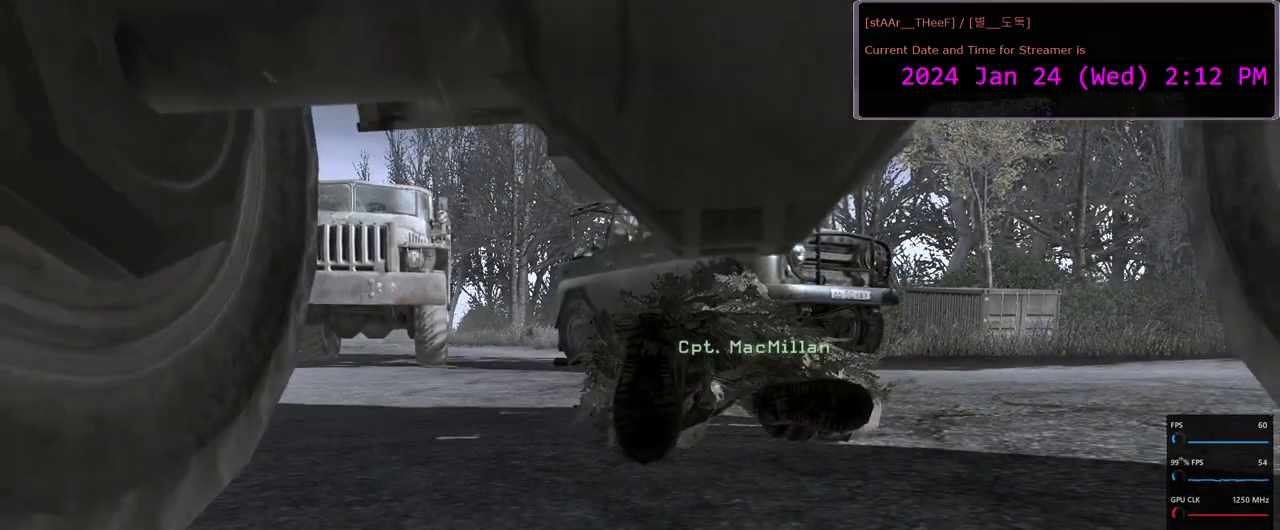
{"keys": ["w"], "mouse": [], "events": []}
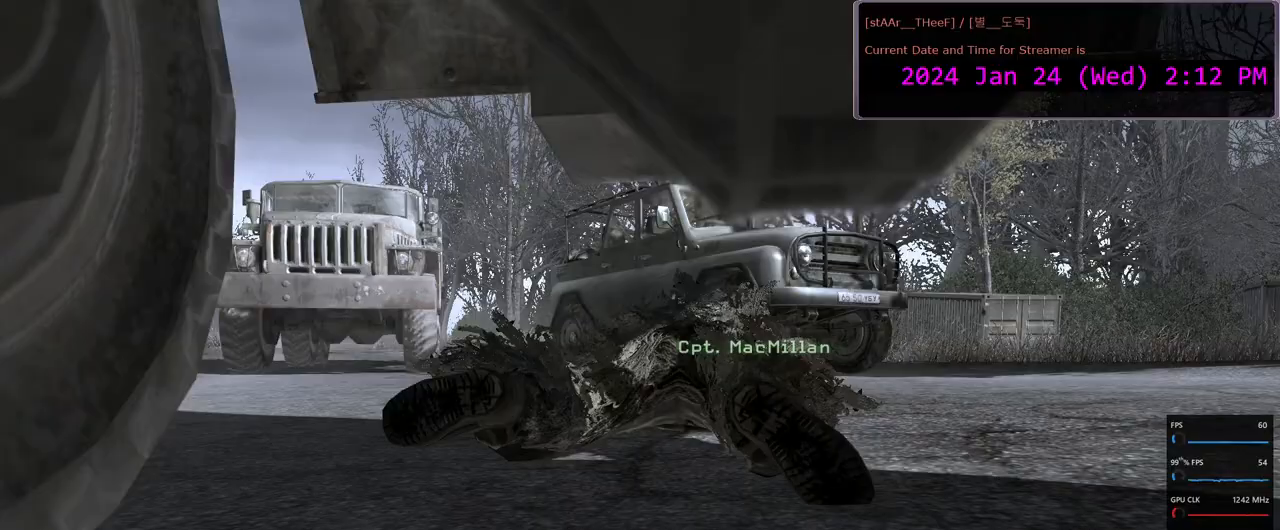
{"keys": ["w"], "mouse": [], "events": []}
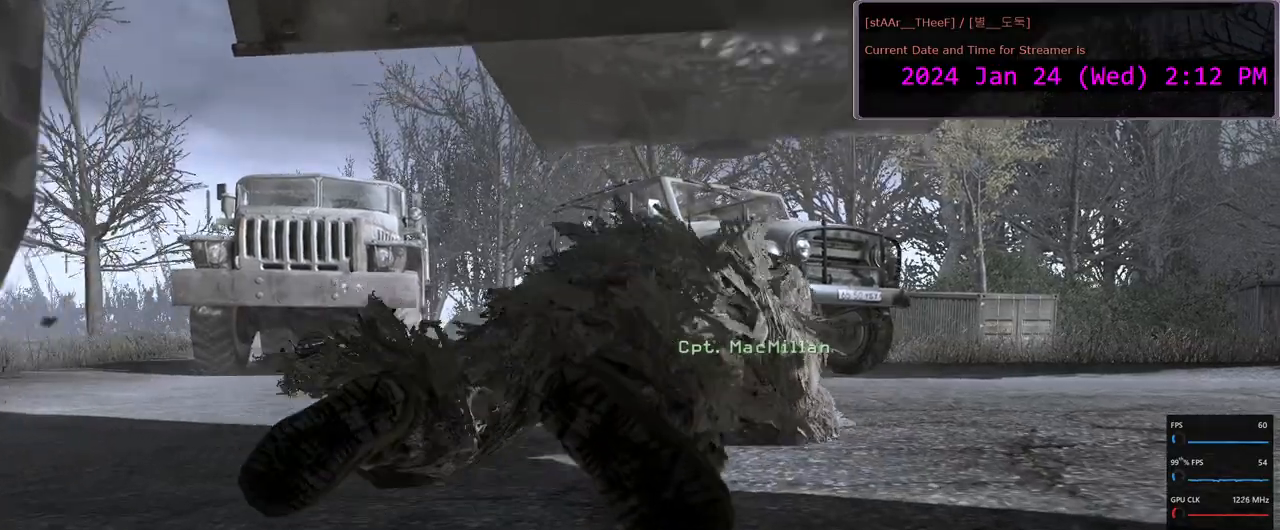
{"keys": [], "mouse": [], "events": [[200, "w", "up"]]}
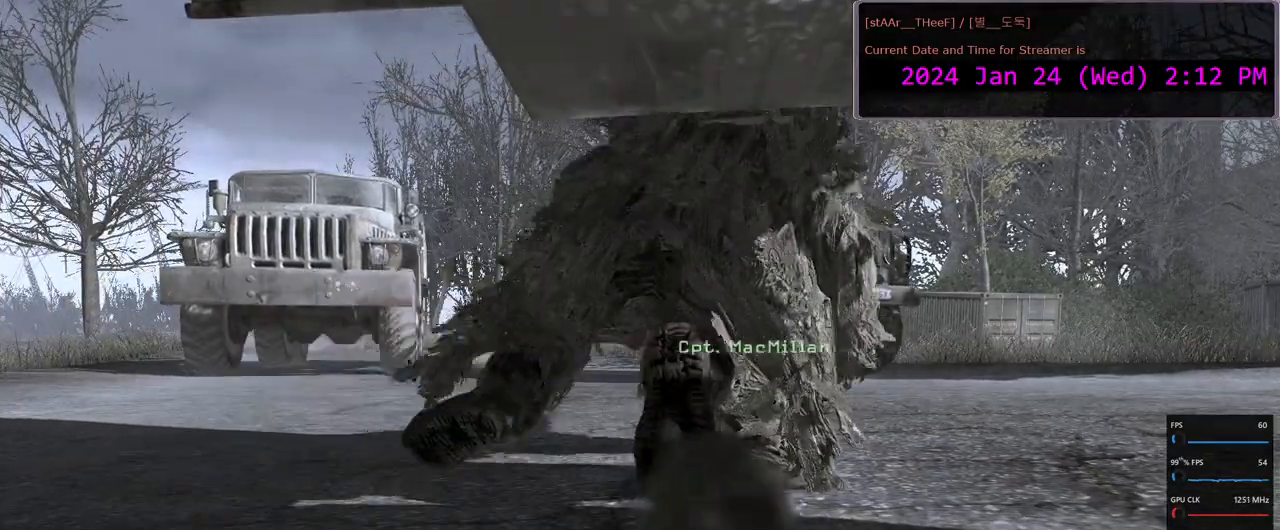
{"keys": ["w"], "mouse": [], "events": [[17, "w", "down"]]}
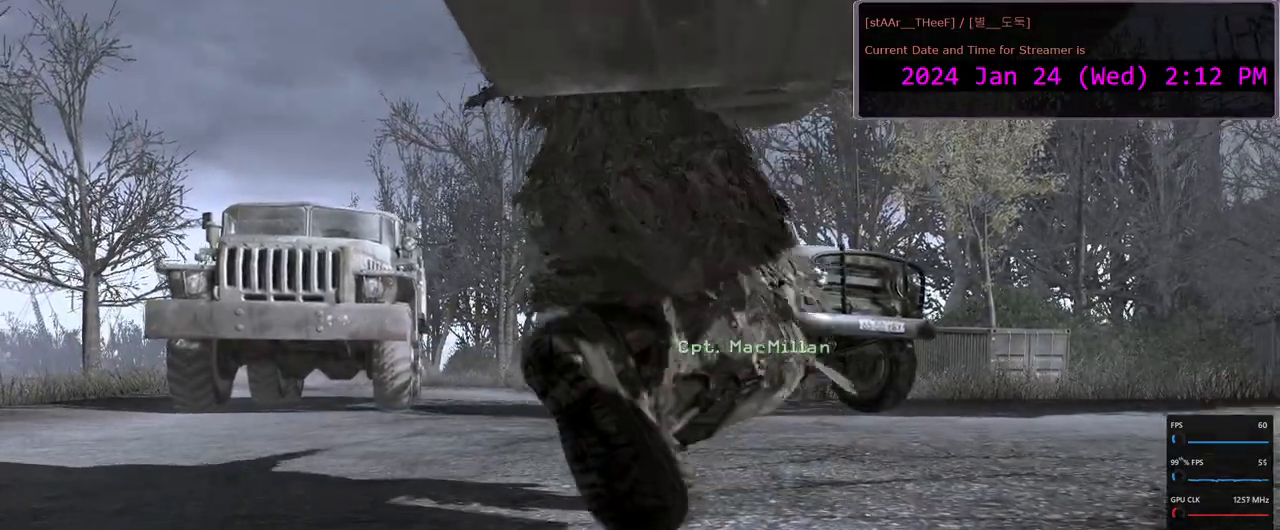
{"keys": ["w"], "mouse": [], "events": []}
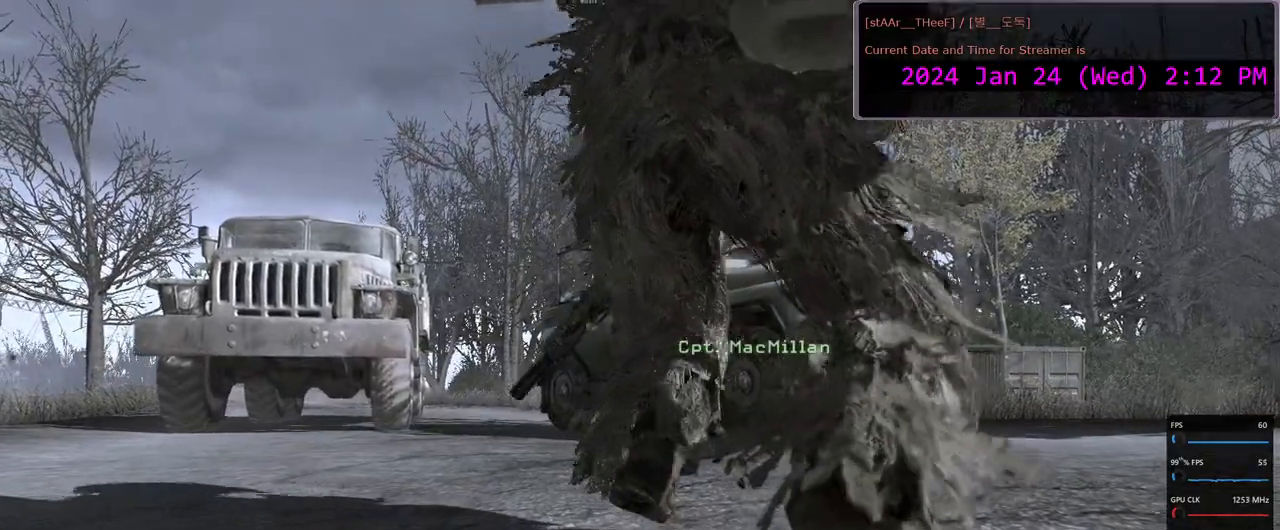
{"keys": ["w"], "mouse": [], "events": []}
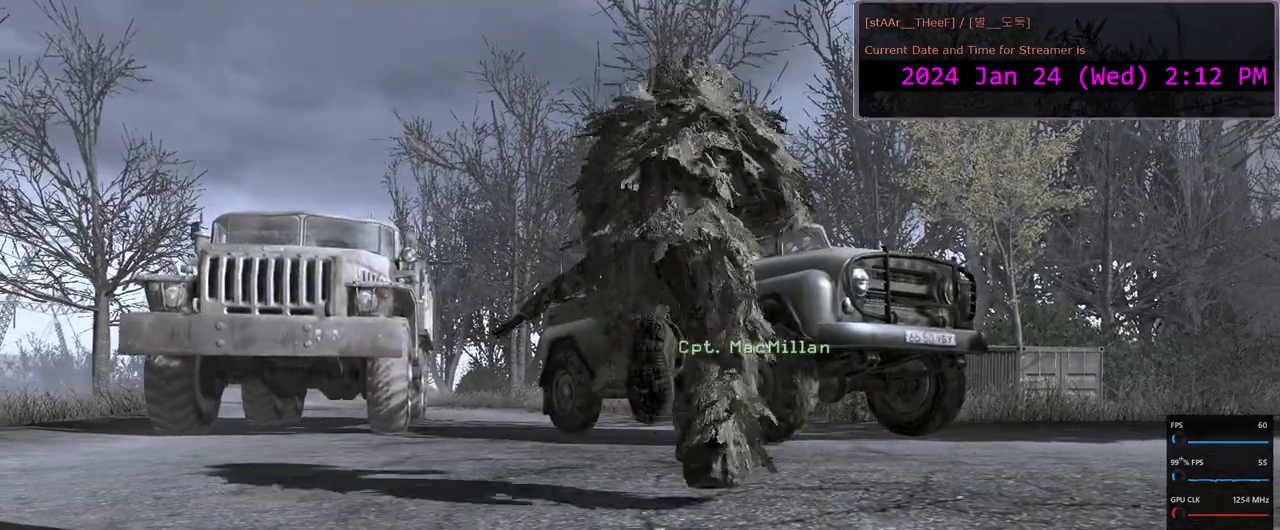
{"keys": ["w"], "mouse": [], "events": [[150, "space", "down"], [267, "space", "up"]]}
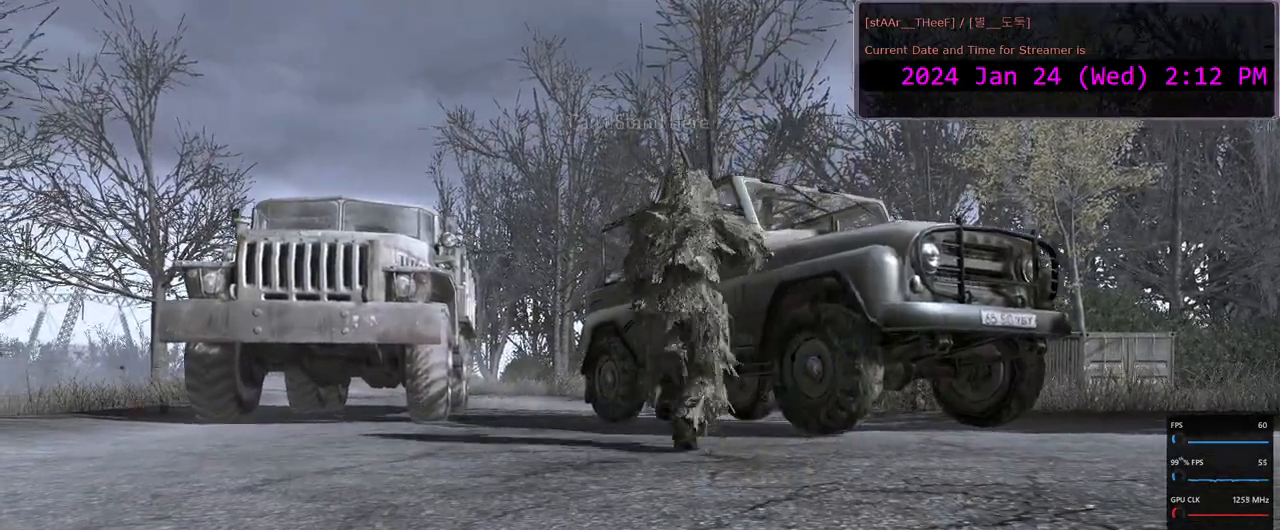
{"keys": ["w"], "mouse": [], "events": [[67, "space", "down"], [200, "space", "up"]]}
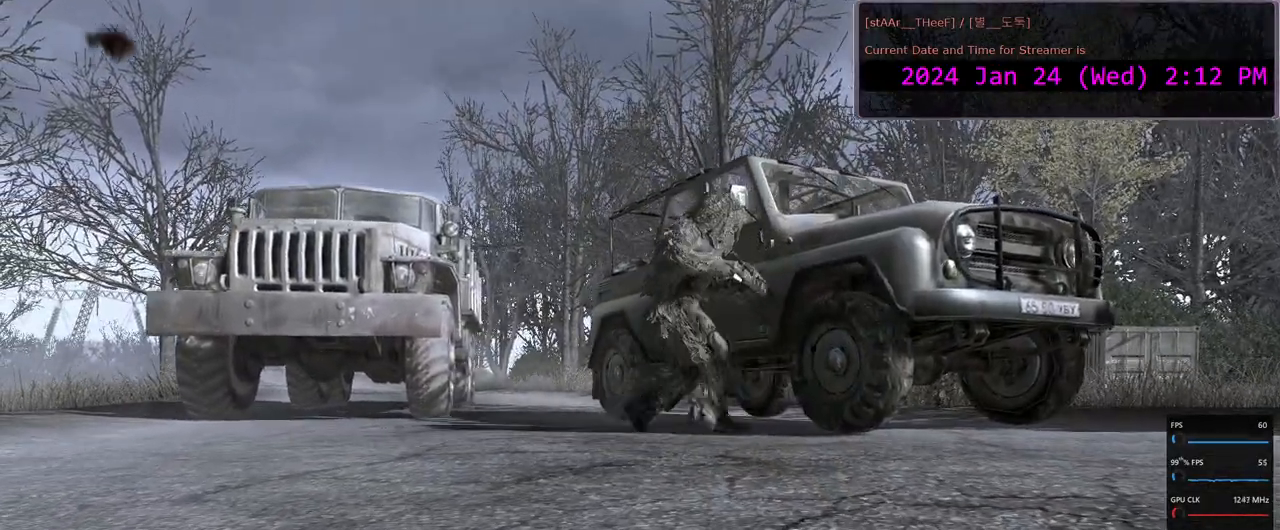
{"keys": ["w"], "mouse": [], "events": [[33, "space", "down"], [133, "space", "up"], [367, "space", "down"], [500, "space", "up"]]}
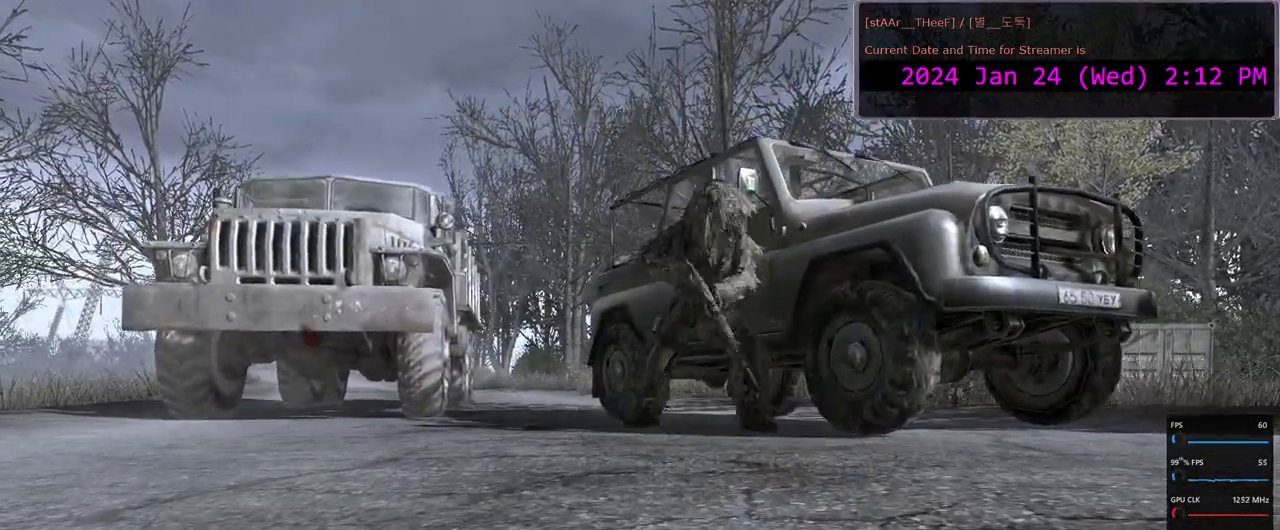
{"keys": ["w"], "mouse": [], "events": [[250, "space", "down"], [367, "space", "up"]]}
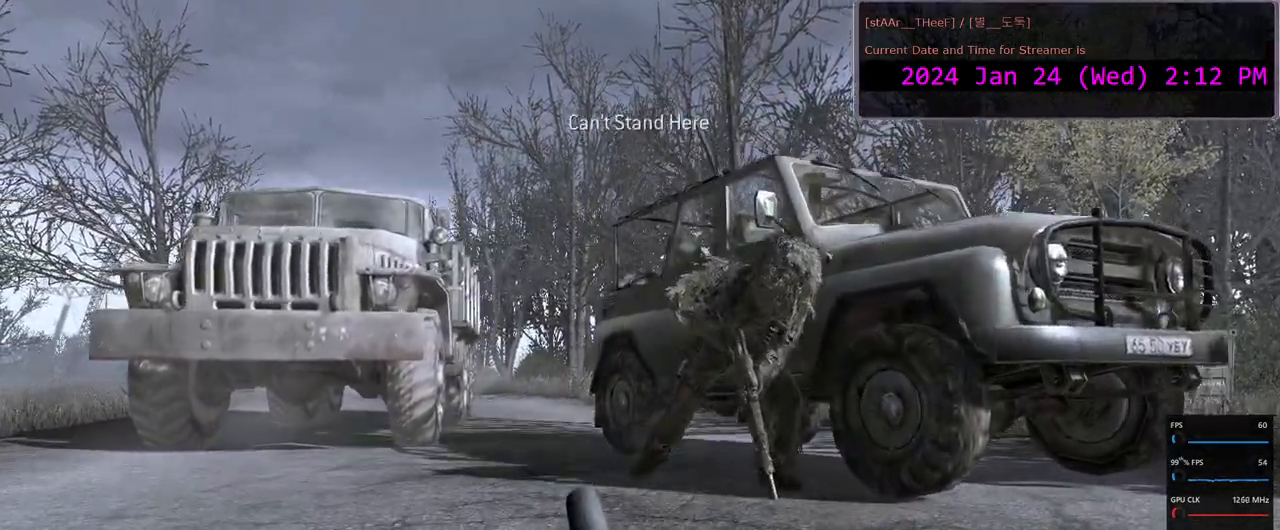
{"keys": [], "mouse": [], "events": [[167, "w", "up"], [367, "c", "down"], [483, "c", "up"]]}
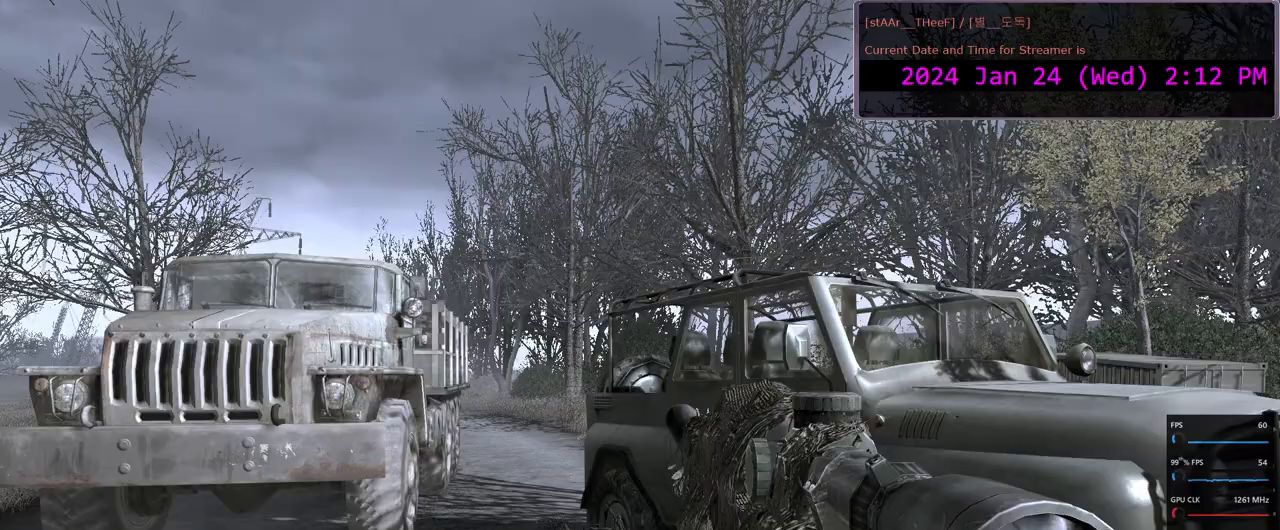
{"keys": ["a", "w"], "mouse": [], "events": [[200, "a", "down"], [367, "w", "down"]]}
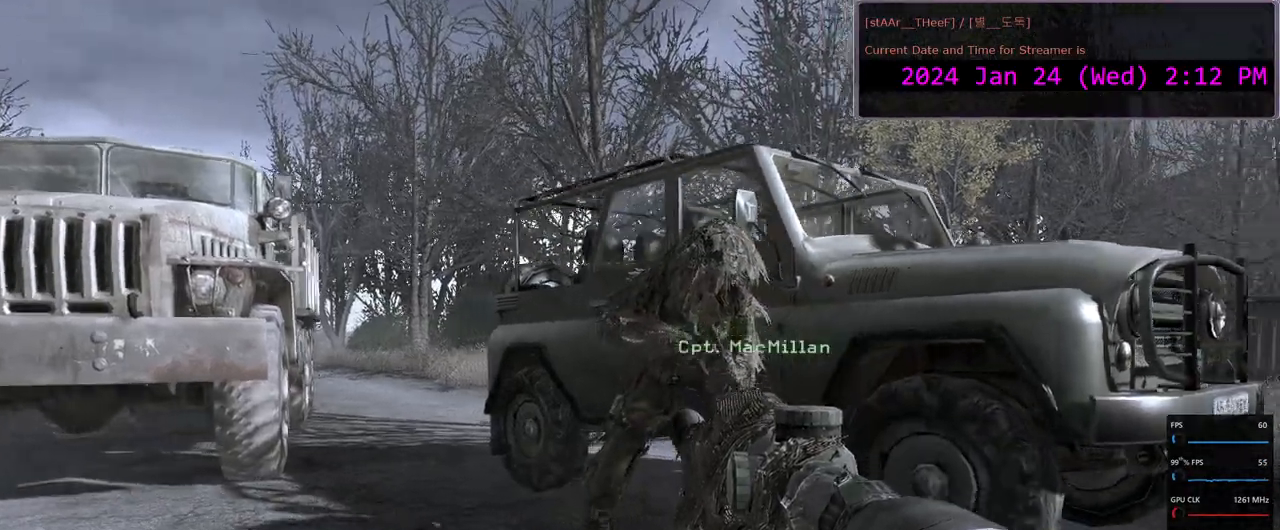
{"keys": ["a"], "mouse": [], "events": [[200, "w", "up"]]}
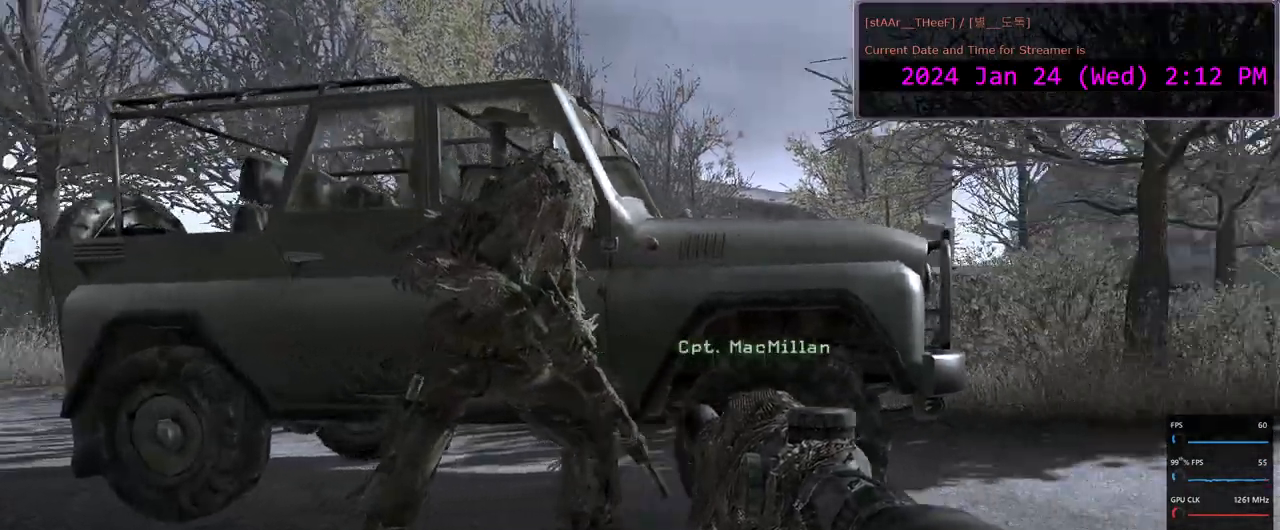
{"keys": ["a", "s"], "mouse": [], "events": [[17, "a", "up"], [233, "s", "down"], [483, "a", "down"]]}
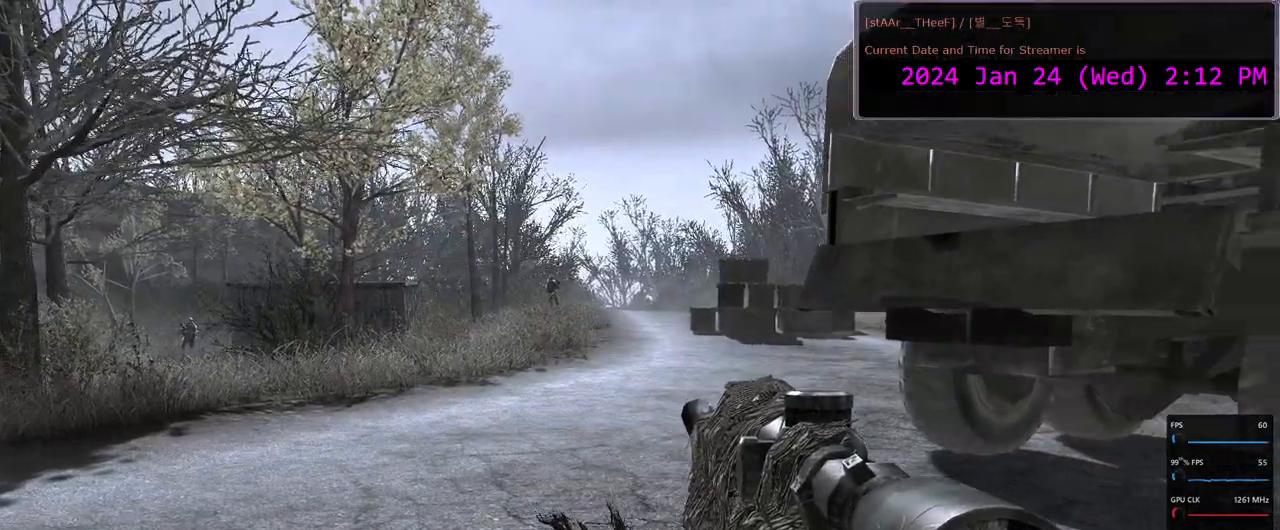
{"keys": [], "mouse": [], "events": [[133, "a", "up"], [200, "s", "up"]]}
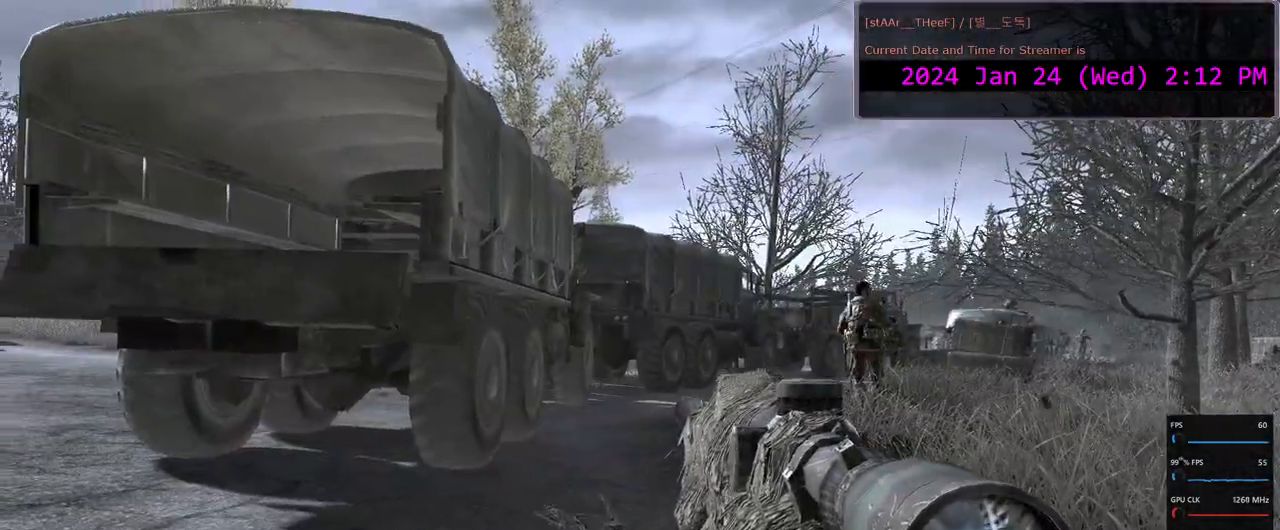
{"keys": [], "mouse": [], "events": []}